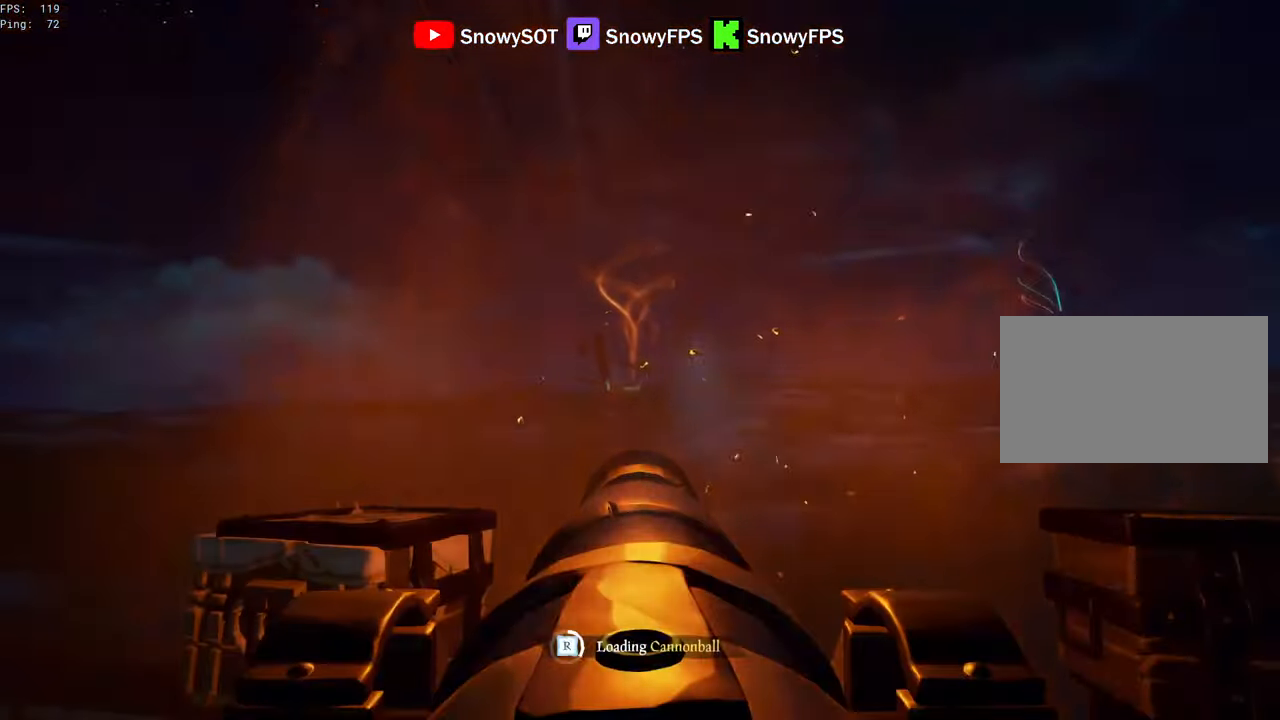
Gameplay with keyboard and mouse; each line is a JSON object with the keys and mouse buttons held at the frame after it. "events" lists presses ("down") and releases ("up") of "1", "2", "3", "4", "5", "a", "alt", "c", "caps_lock", "ctrl", "d", "e", "f", "g", "q", "r", "s", "shift", "space", "t", "tab", "v", "w", "x", "z", "mouse_left", "mouse_wheel" and "mouse_right" between this image and that frame as [ms after this image, input, new state], when the widget could be followed in between. "mouse_left", "mouse_wheel", "mouse_right" = the "left", "wheel", "right" buttons of the "mouse" list. No other keys are recorded. "wheel" means that the mouse wheel is clicked or scrolled. "mouse_move" is the direction in which the mouse moves at that frame (one of eight, or "still"), when it could be read.
{"keys": [], "mouse": ["left"], "mouse_move": "still", "events": [[33, "mouse_left", "down"], [183, "mouse_left", "up"], [183, "s", "down"], [216, "mouse_left", "down"], [266, "s", "up"], [366, "mouse_left", "up"], [416, "mouse_left", "down"]]}
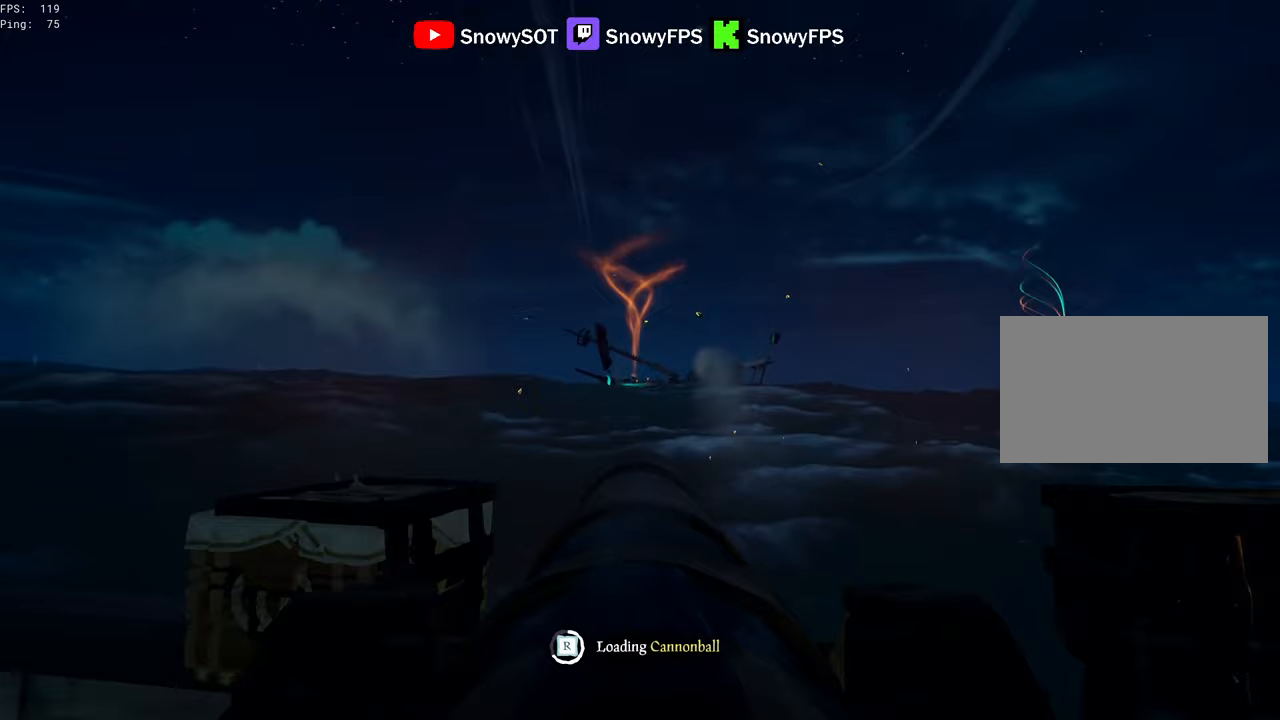
{"keys": [], "mouse": ["left"], "mouse_move": "still", "events": [[50, "mouse_left", "up"], [100, "mouse_left", "down"], [233, "d", "down"], [233, "mouse_left", "up"], [283, "mouse_left", "down"], [333, "d", "up"], [333, "s", "down"], [383, "mouse_left", "up"], [433, "mouse_left", "down"], [483, "s", "up"]]}
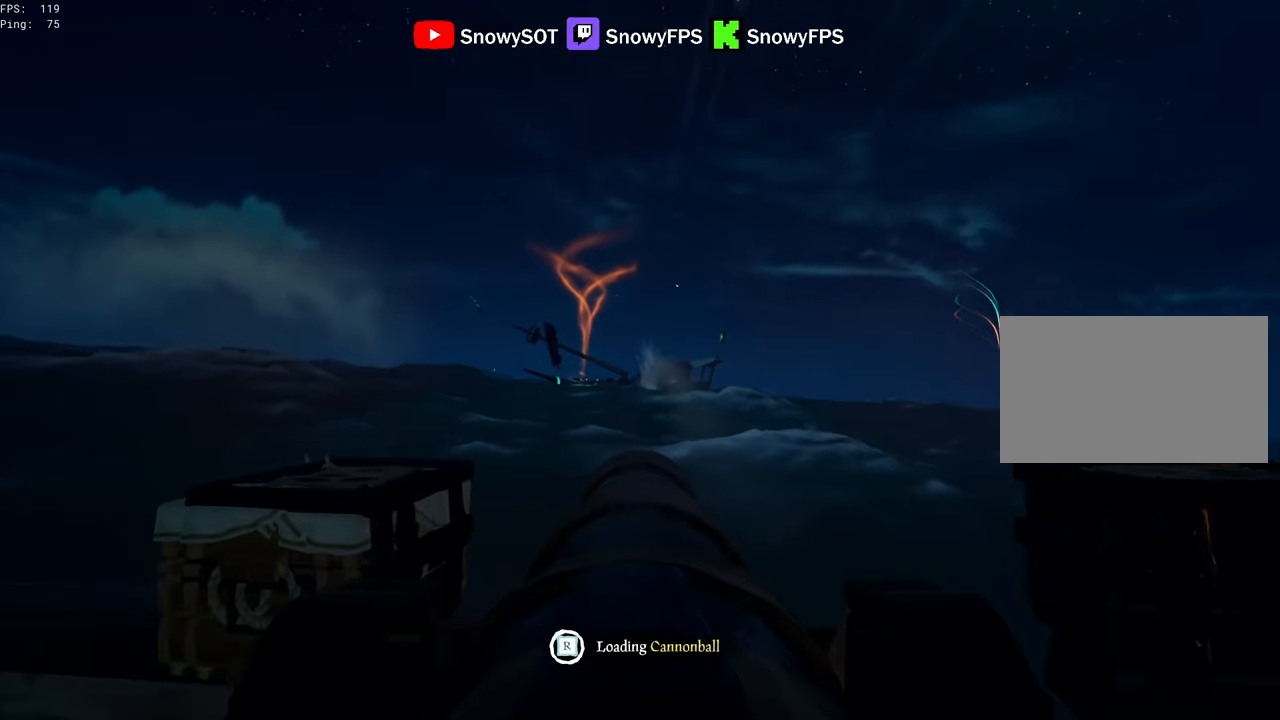
{"keys": ["w"], "mouse": [], "mouse_move": "still", "events": [[67, "mouse_left", "up"], [400, "w", "down"]]}
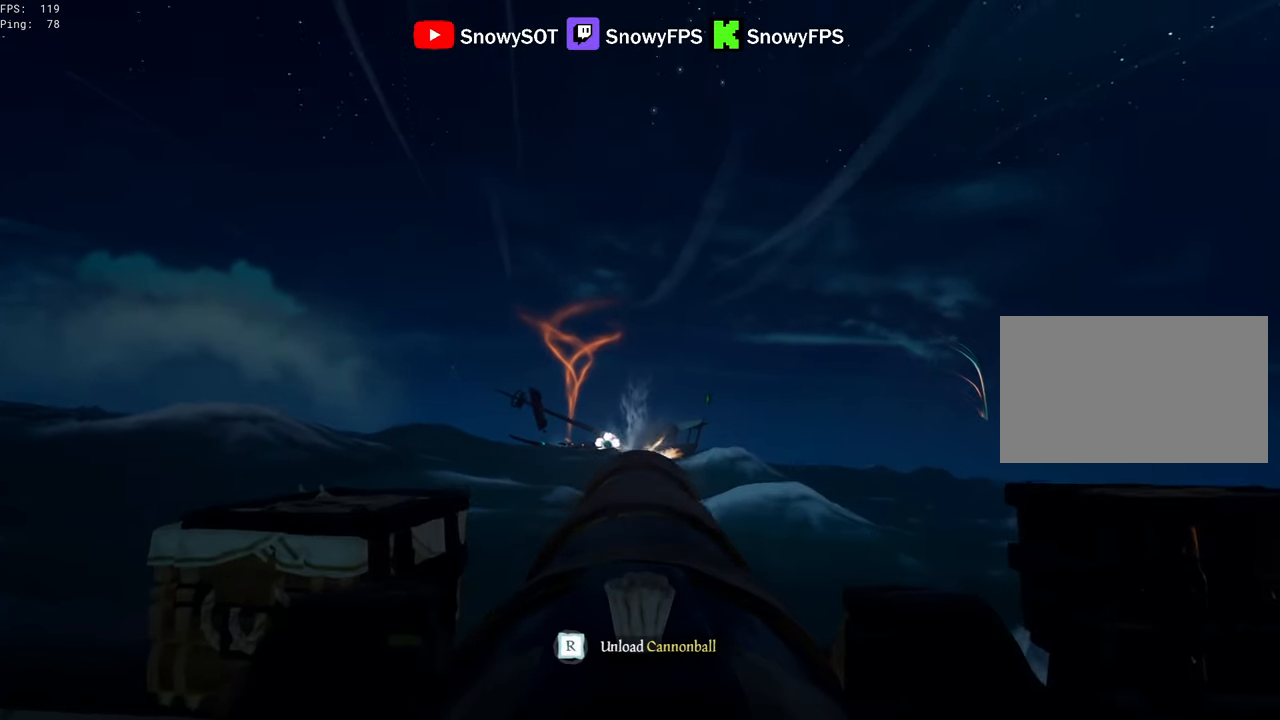
{"keys": ["a"], "mouse": [], "mouse_move": "still", "events": [[33, "w", "up"], [83, "mouse_left", "down"], [183, "mouse_left", "up"], [267, "f", "down"], [317, "a", "down"], [317, "f", "up"], [367, "s", "down"], [417, "s", "up"]]}
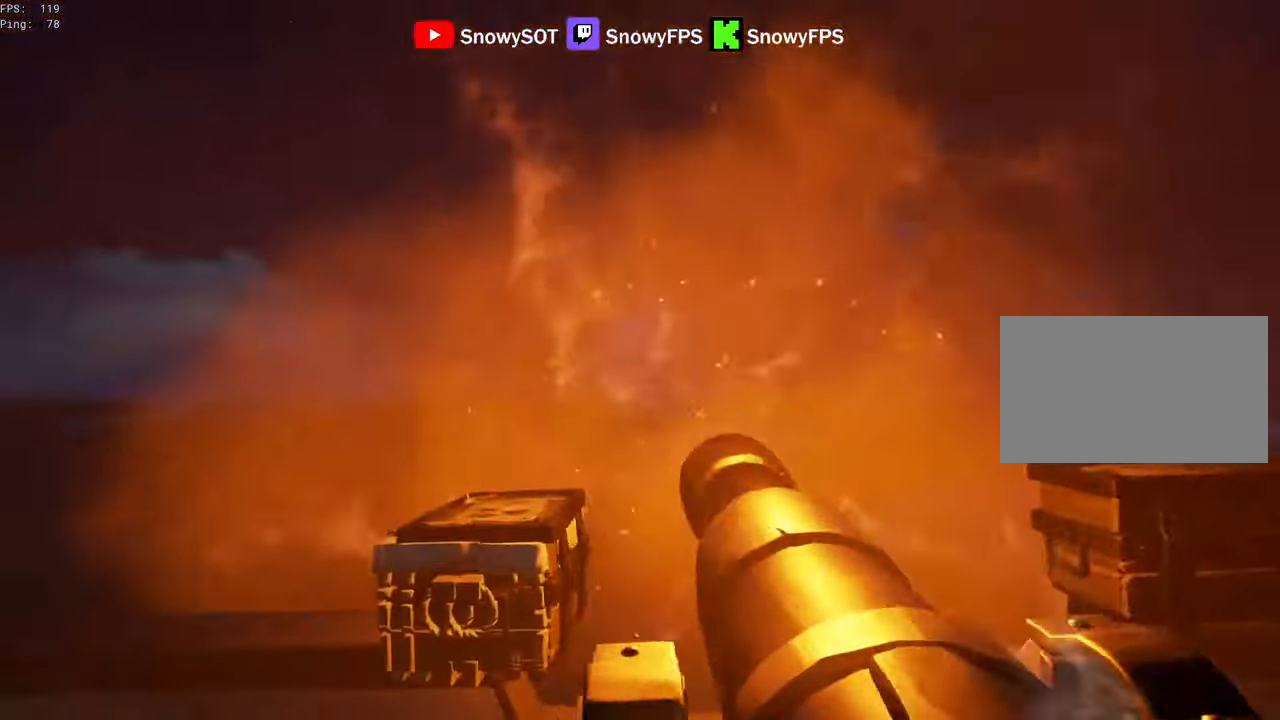
{"keys": [], "mouse": [], "mouse_move": "still", "events": [[150, "mouse_right", "down"], [200, "mouse_right", "up"], [467, "a", "up"]]}
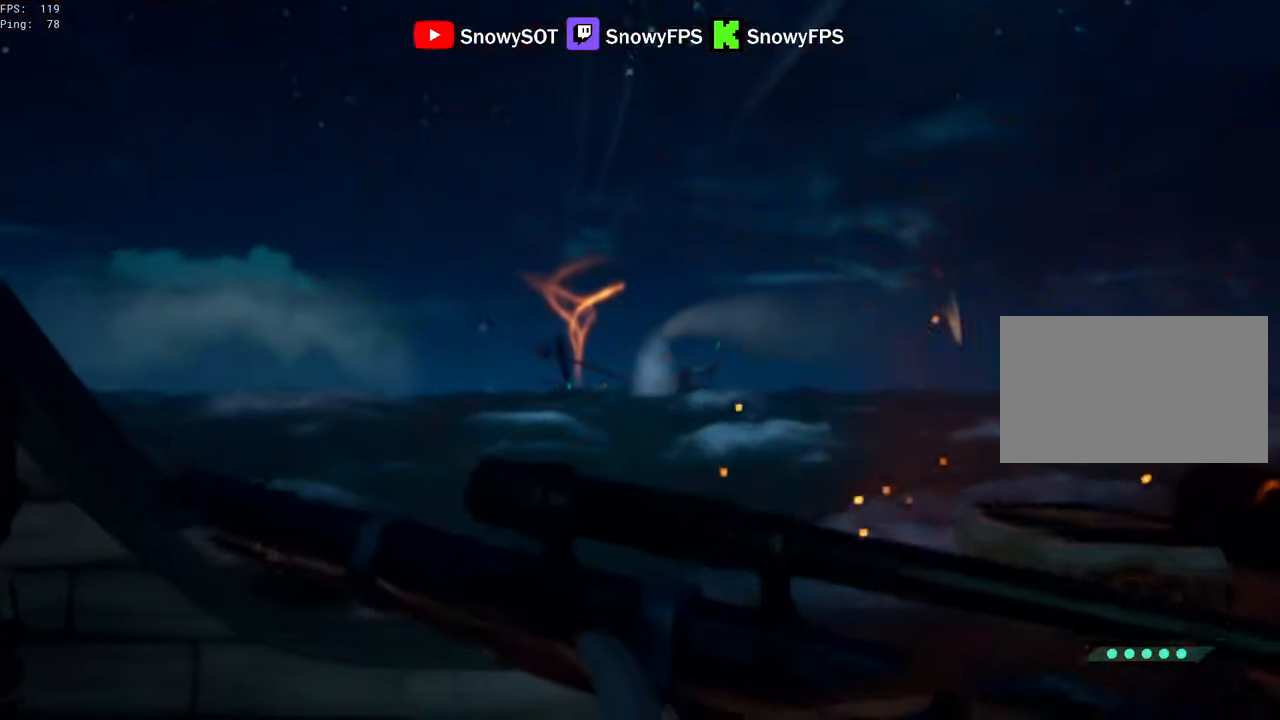
{"keys": [], "mouse": ["right"], "mouse_move": "still", "events": [[67, "w", "down"], [250, "mouse_right", "down"], [350, "w", "up"]]}
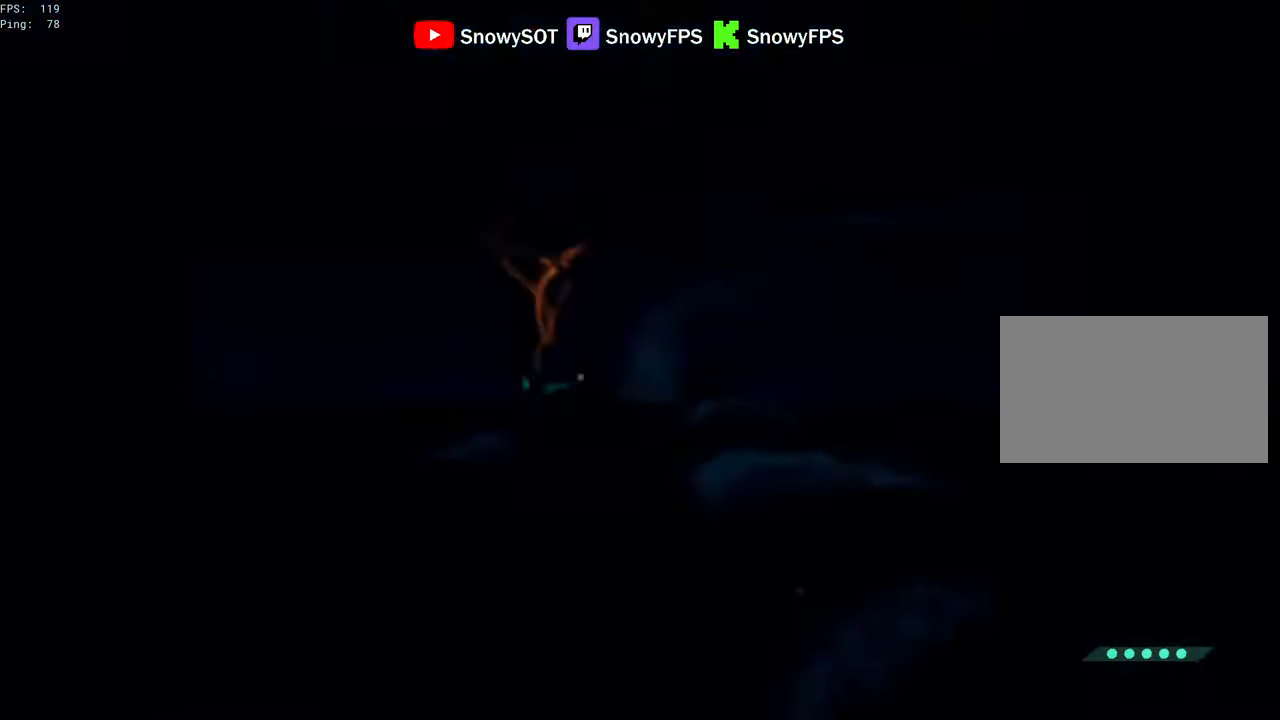
{"keys": ["d", "s"], "mouse": [], "mouse_move": "still", "events": [[33, "mouse_right", "up"], [33, "s", "down"], [183, "d", "down"], [217, "s", "up"], [467, "s", "down"]]}
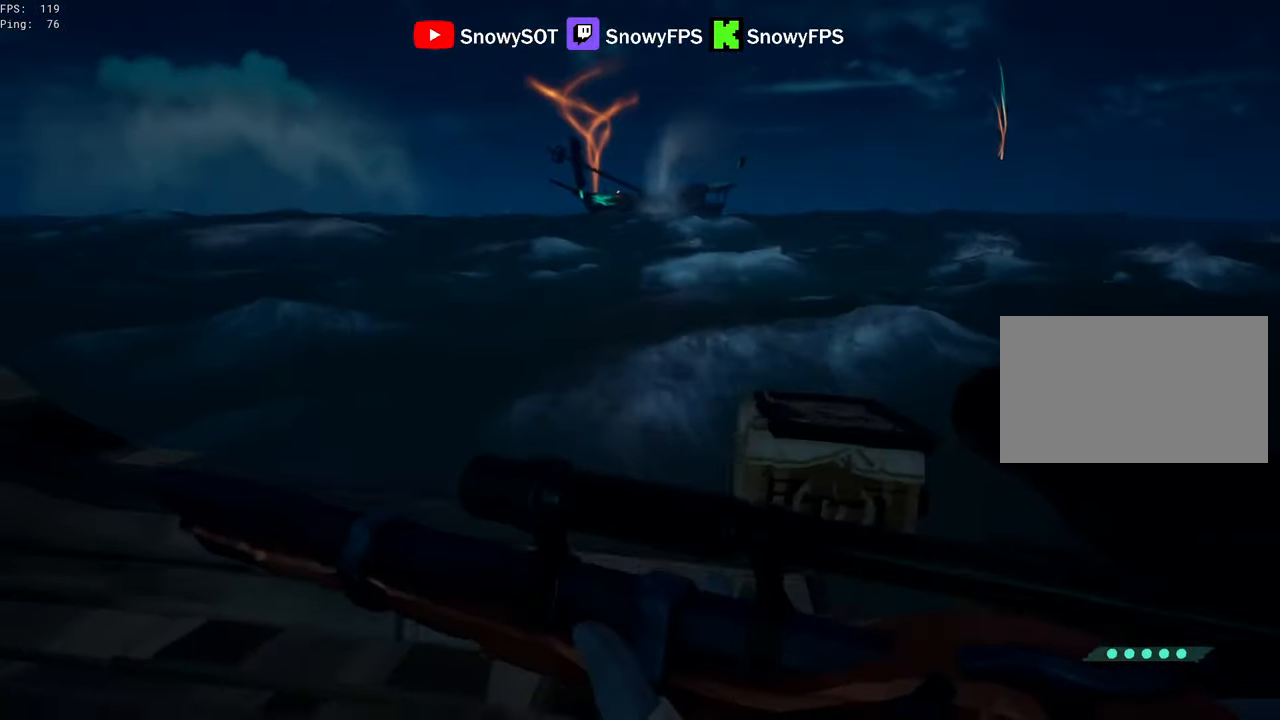
{"keys": ["r"], "mouse": [], "mouse_move": "still", "events": [[283, "d", "up"], [383, "s", "up"], [467, "r", "down"]]}
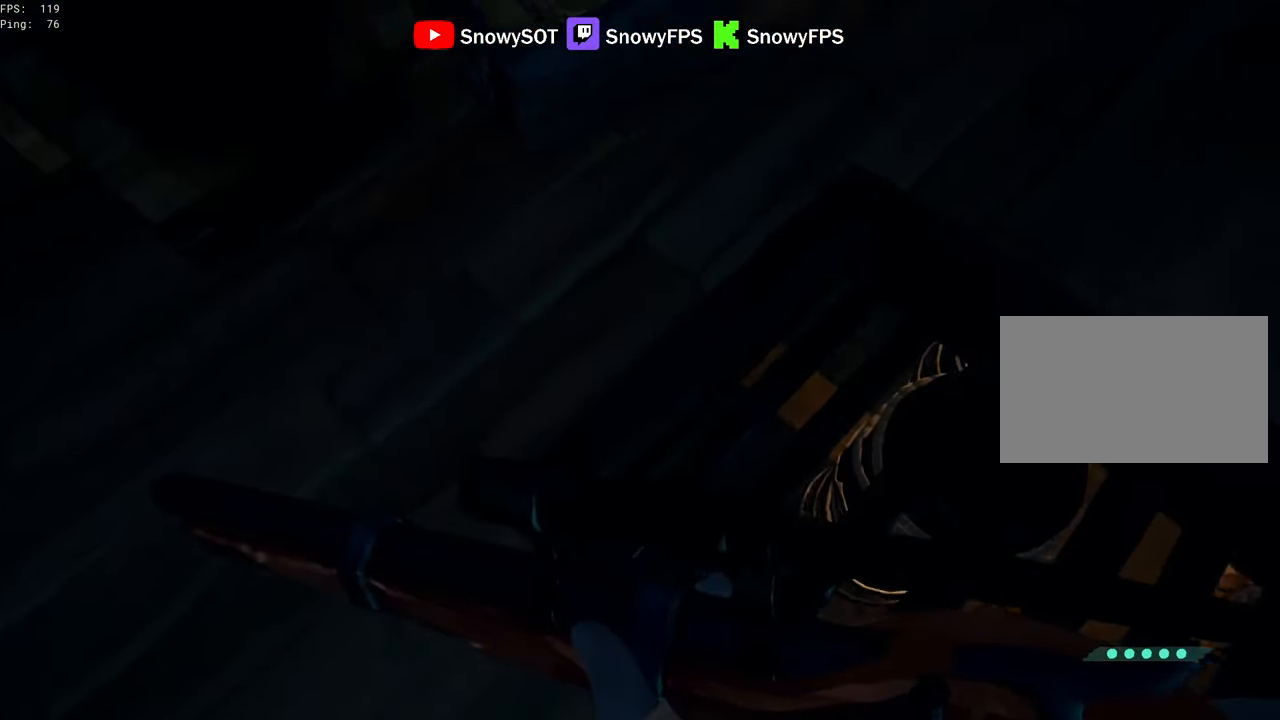
{"keys": [], "mouse": [], "mouse_move": "up", "events": [[67, "r", "up"], [167, "f", "down"], [217, "f", "up"]]}
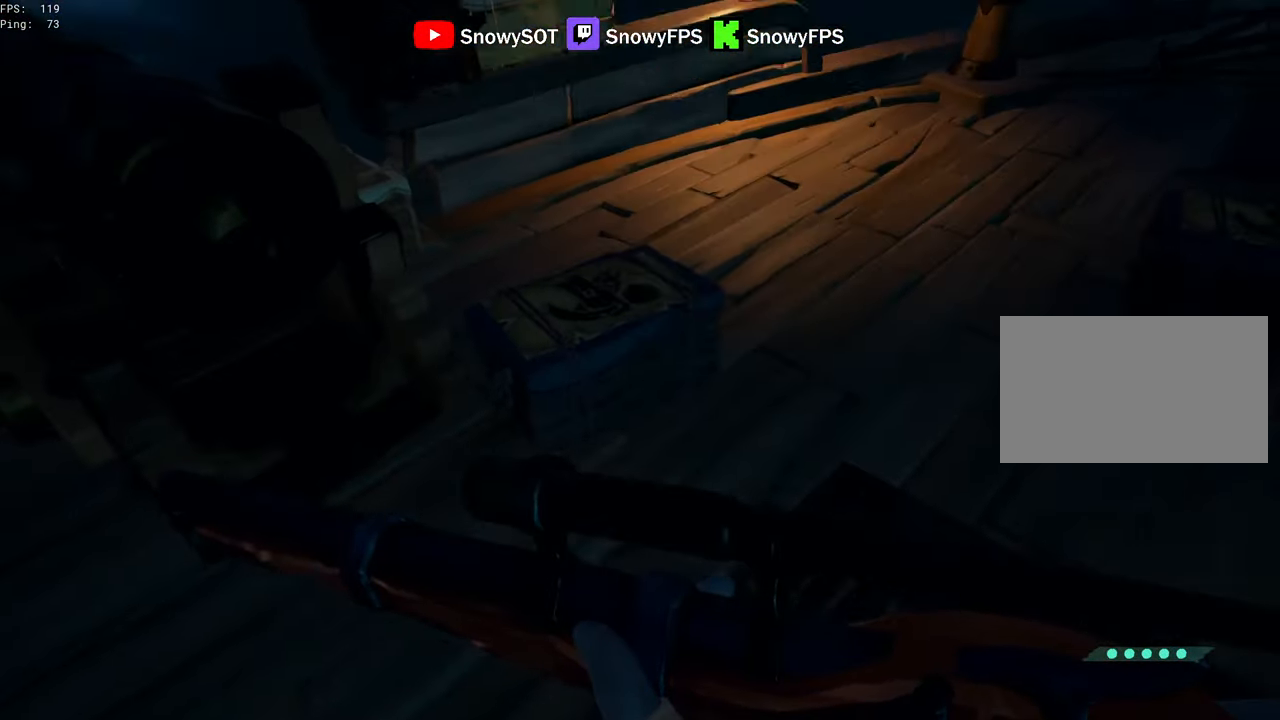
{"keys": [], "mouse": [], "mouse_move": "left", "events": [[267, "d", "down"], [267, "f", "down"], [317, "d", "up"], [317, "f", "up"], [317, "w", "down"], [367, "w", "up"]]}
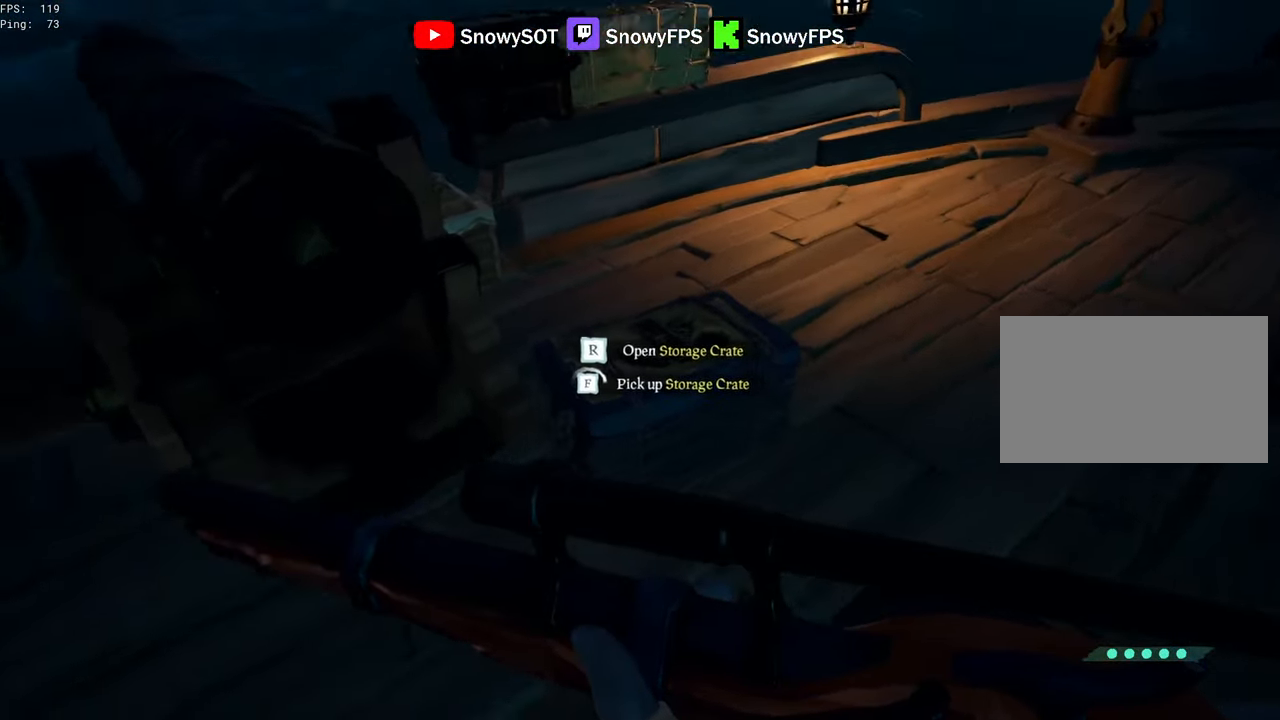
{"keys": [], "mouse": [], "mouse_move": "still", "events": [[50, "d", "down"], [200, "s", "down"], [233, "d", "up"], [333, "s", "up"]]}
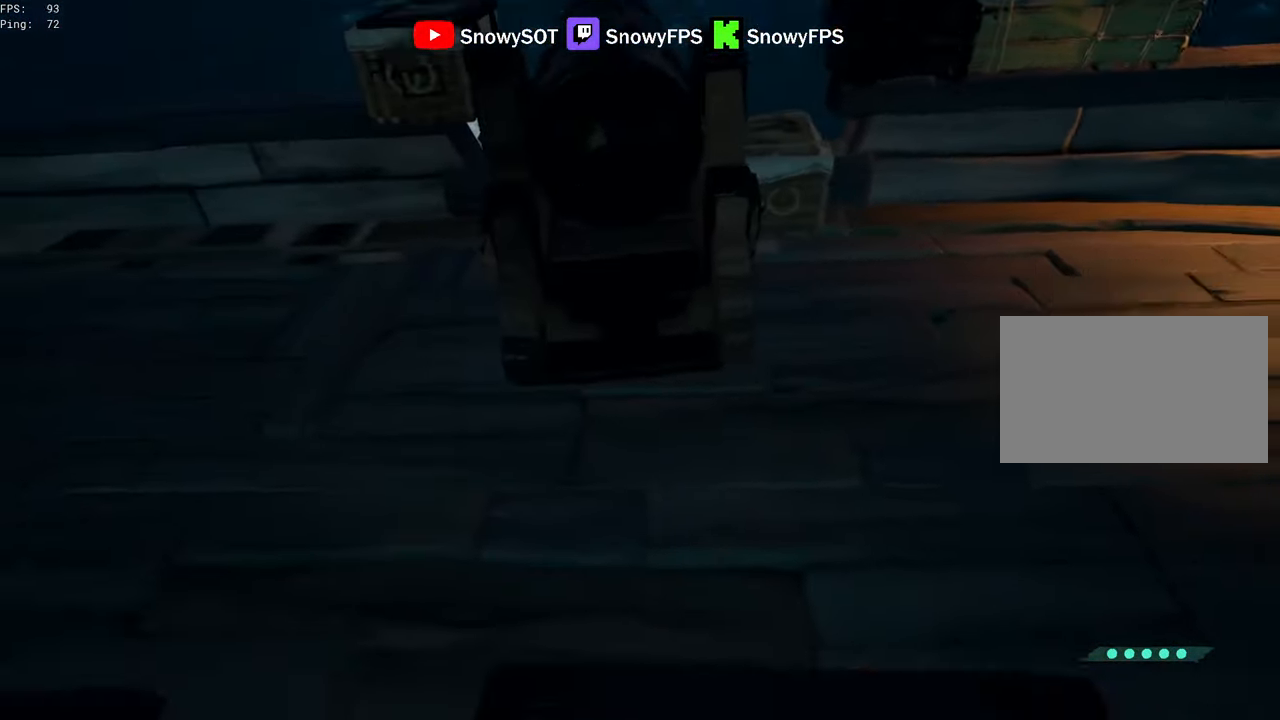
{"keys": [], "mouse": [], "mouse_move": "still", "events": [[17, "x", "down"], [67, "x", "up"], [167, "r", "down"], [217, "r", "up"], [300, "f", "down"], [350, "f", "up"], [450, "f", "down"], [484, "f", "up"]]}
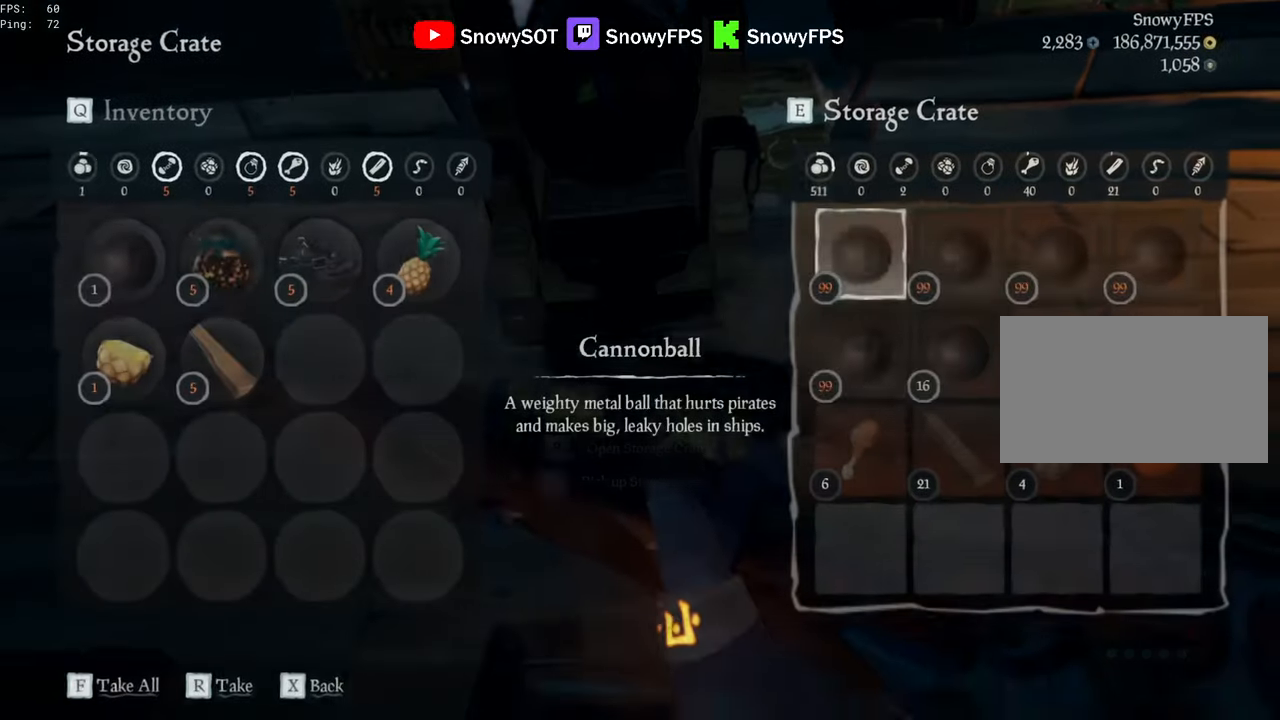
{"keys": [], "mouse": [], "mouse_move": "up", "events": [[34, "f", "down"], [84, "f", "up"], [417, "f", "down"], [467, "f", "up"]]}
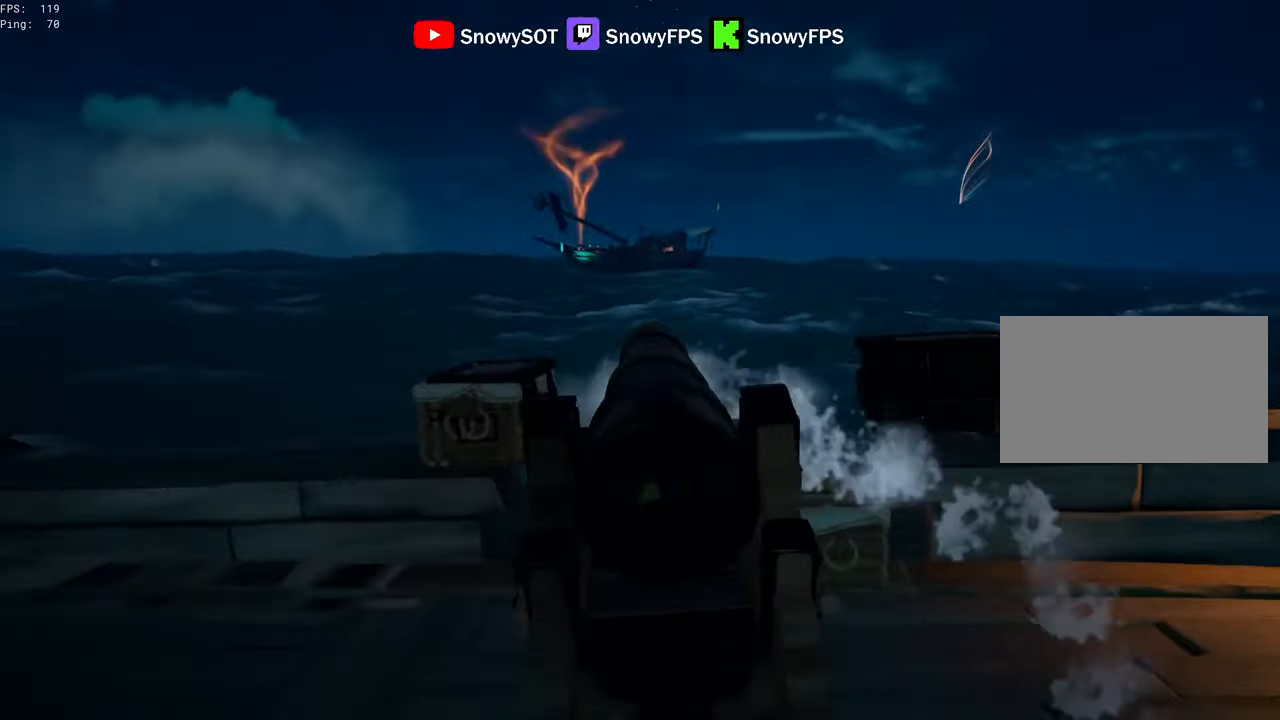
{"keys": [], "mouse": [], "mouse_move": "still", "events": [[284, "r", "down"], [384, "a", "down"], [384, "r", "up"], [484, "a", "up"]]}
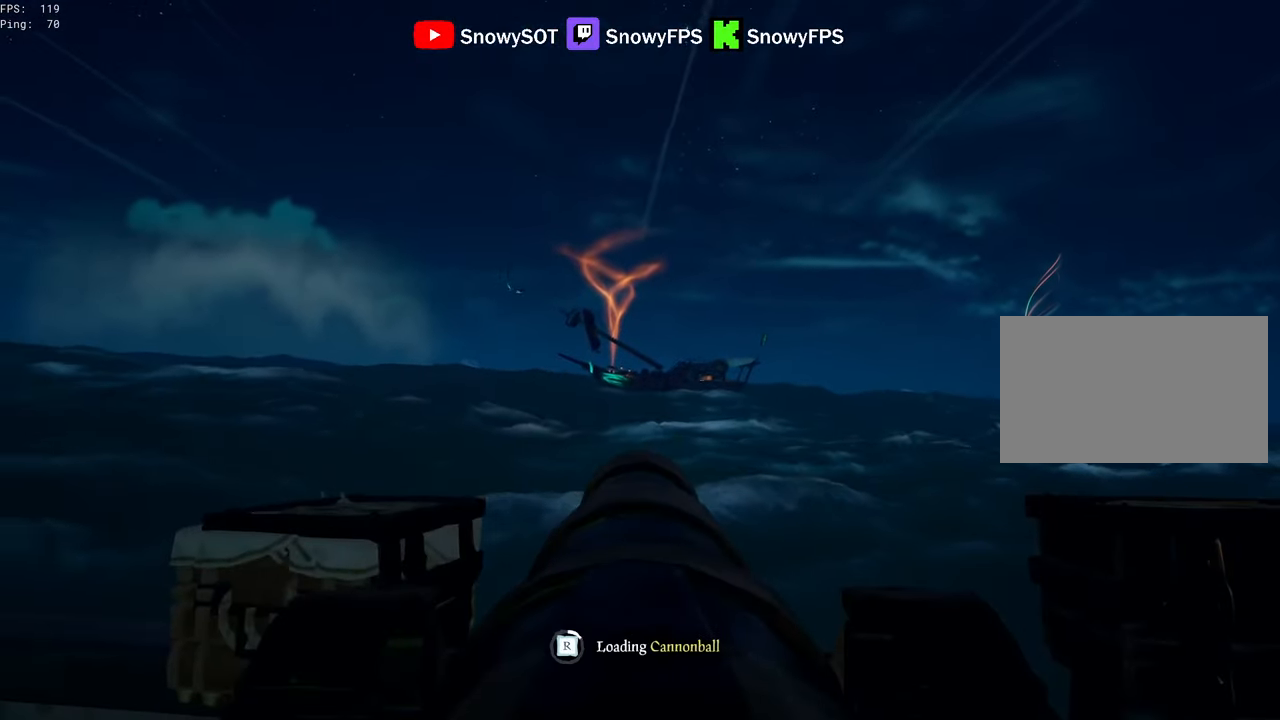
{"keys": [], "mouse": ["left"], "mouse_move": "still", "events": [[217, "mouse_left", "down"], [300, "a", "down"], [300, "mouse_left", "up"], [350, "mouse_left", "down"], [400, "a", "up"], [450, "mouse_left", "up"], [500, "mouse_left", "down"]]}
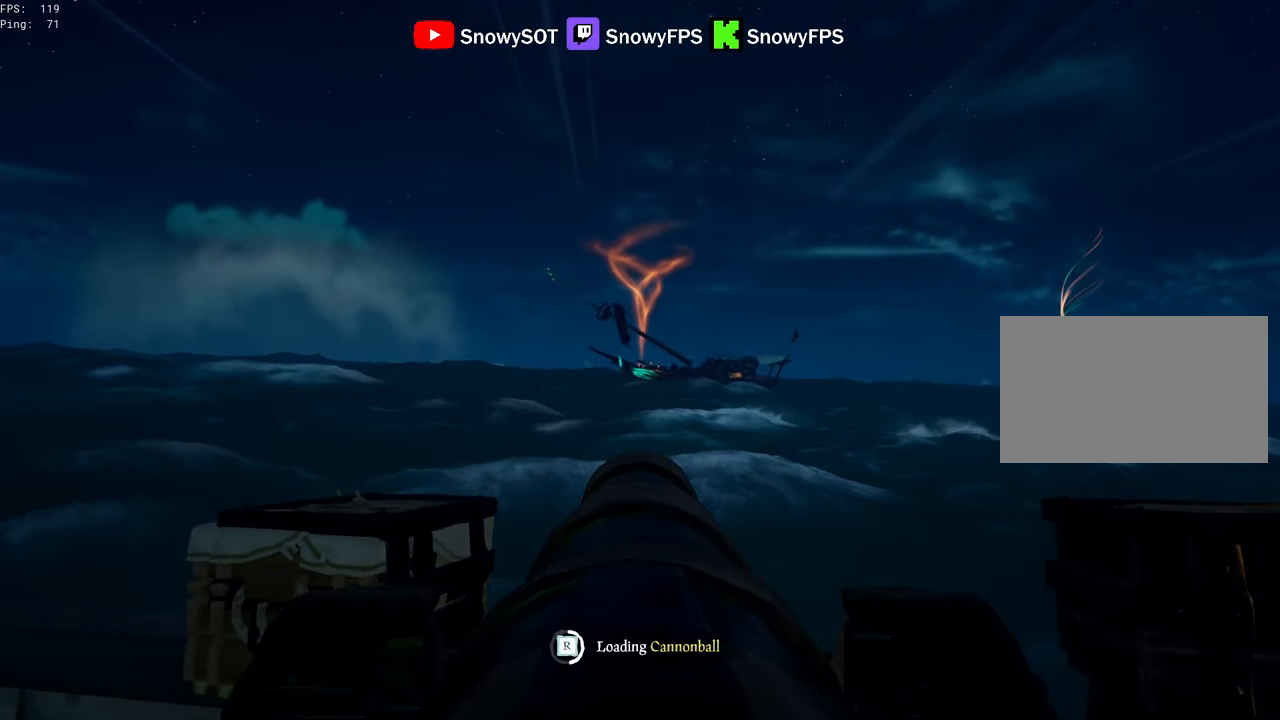
{"keys": [], "mouse": [], "mouse_move": "still", "events": [[84, "mouse_left", "up"], [134, "mouse_left", "down"], [217, "mouse_left", "up"], [267, "mouse_left", "down"], [367, "mouse_left", "up"], [417, "mouse_left", "down"], [500, "mouse_left", "up"]]}
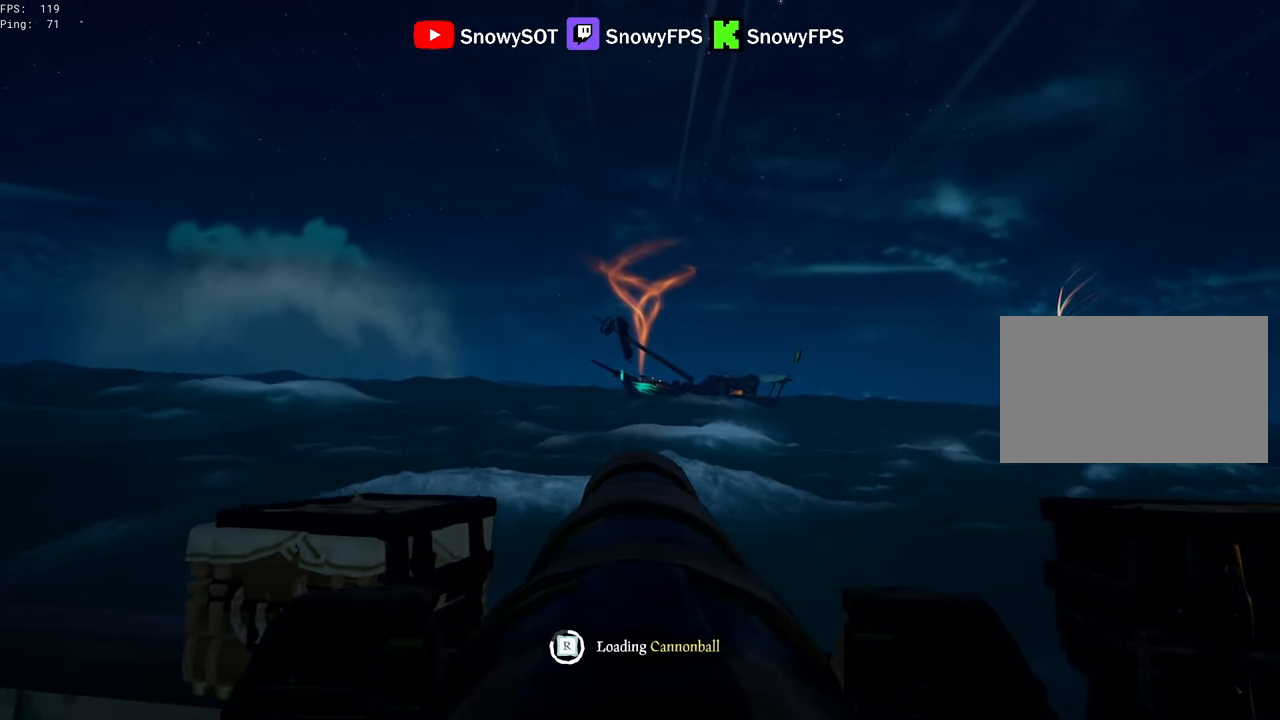
{"keys": [], "mouse": ["left"], "mouse_move": "still", "events": [[284, "w", "down"], [334, "w", "up"], [434, "mouse_left", "down"]]}
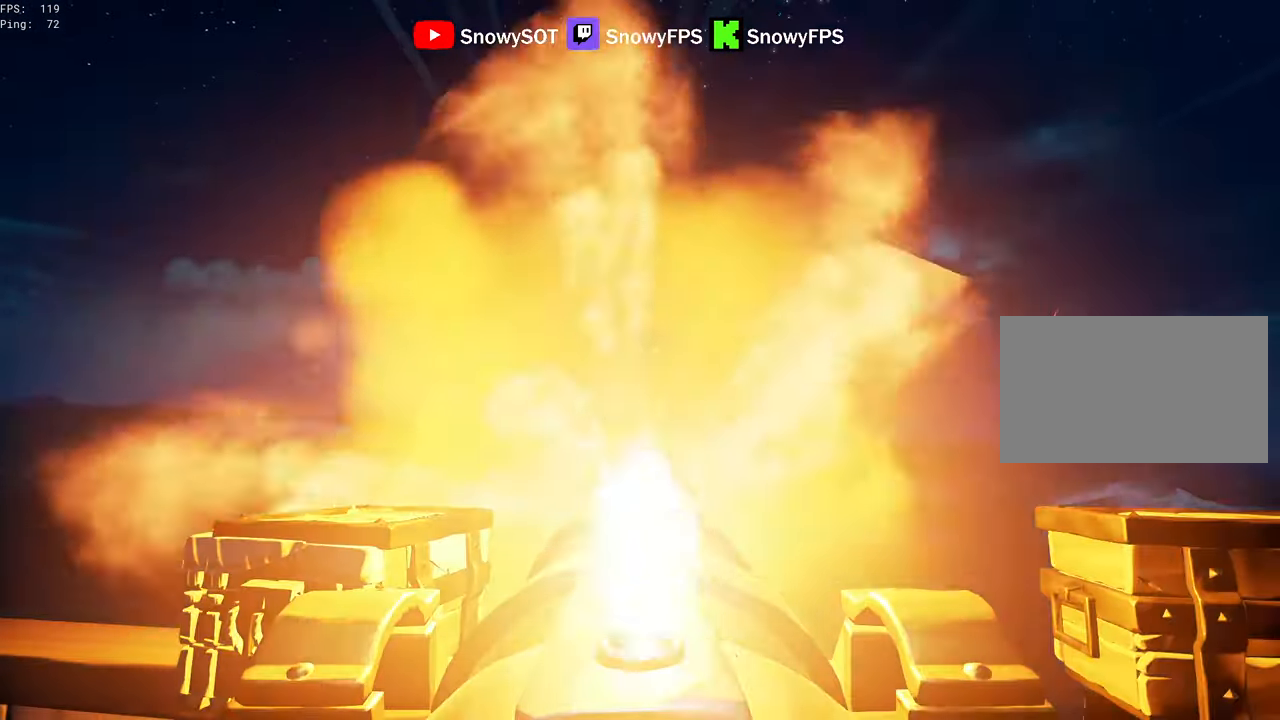
{"keys": ["s"], "mouse": [], "mouse_move": "still", "events": [[67, "mouse_left", "up"], [167, "f", "down"], [200, "f", "up"], [350, "mouse_right", "down"], [450, "mouse_right", "up"], [500, "s", "down"]]}
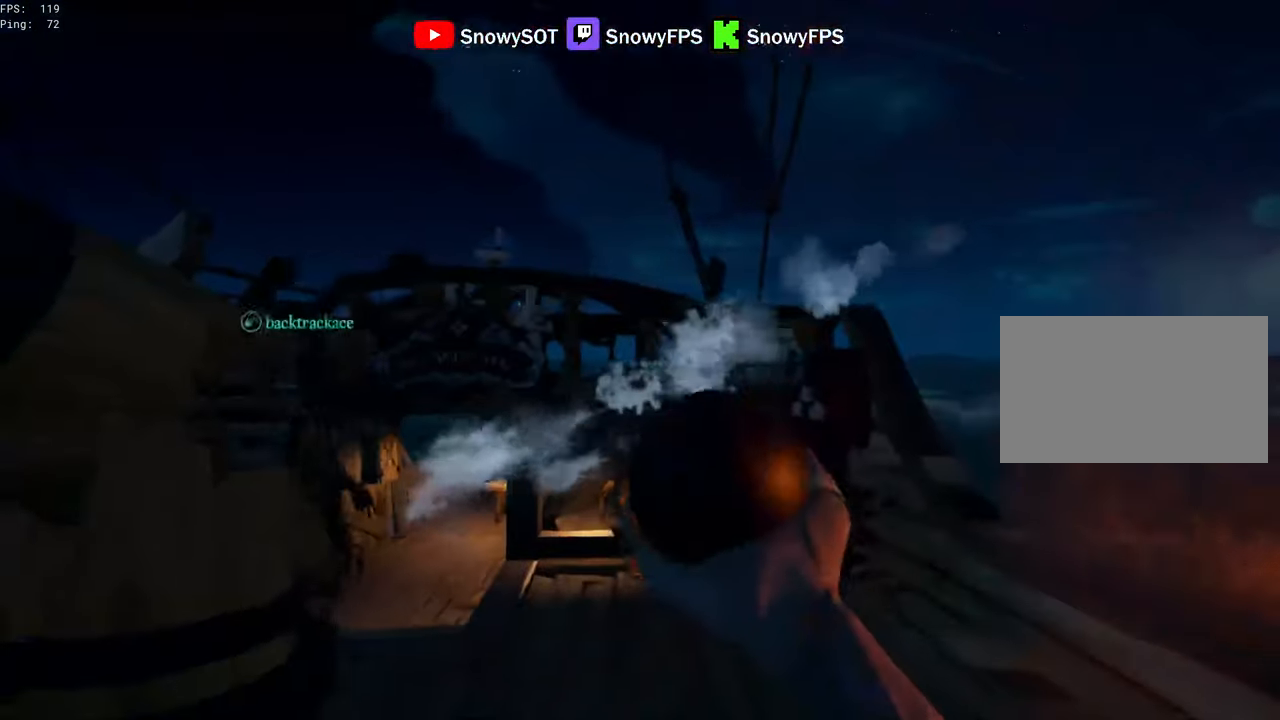
{"keys": ["w"], "mouse": [], "mouse_move": "right", "events": [[217, "s", "up"], [367, "1", "down"], [417, "1", "up"], [500, "w", "down"]]}
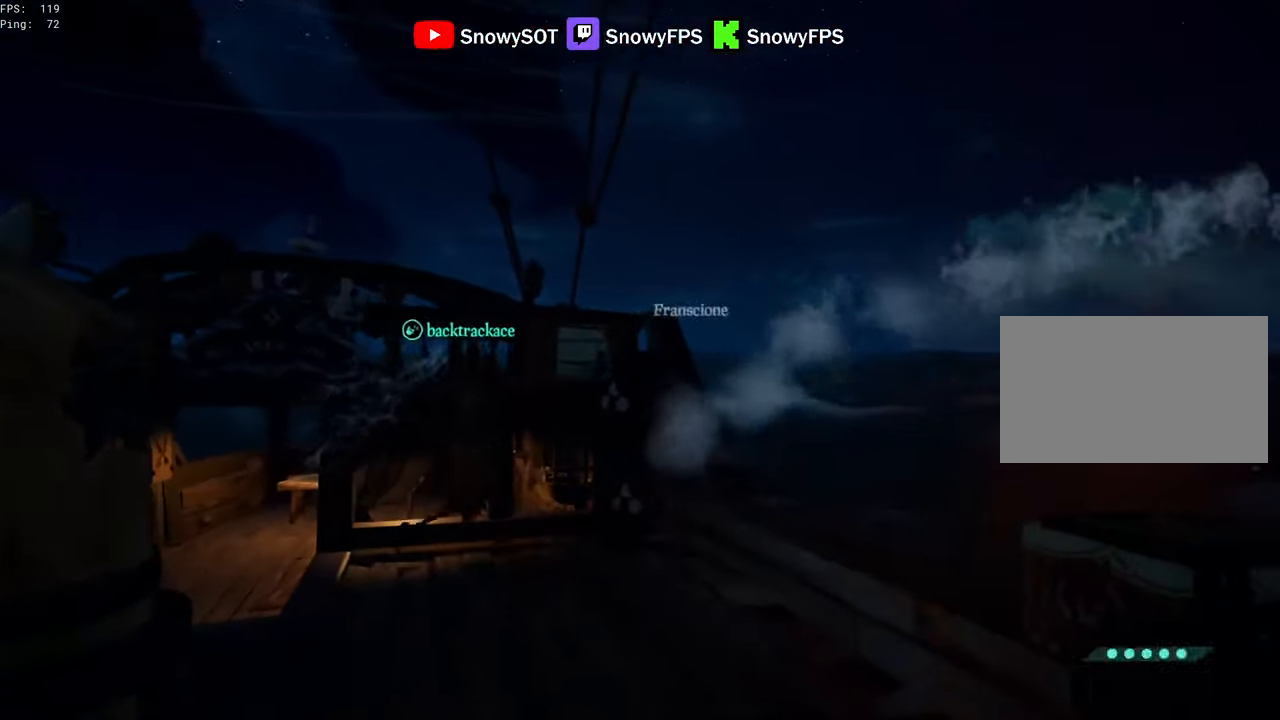
{"keys": [], "mouse": [], "mouse_move": "still", "events": [[50, "shift", "down"], [150, "mouse_right", "down"], [150, "shift", "up"], [150, "w", "up"], [234, "mouse_right", "up"]]}
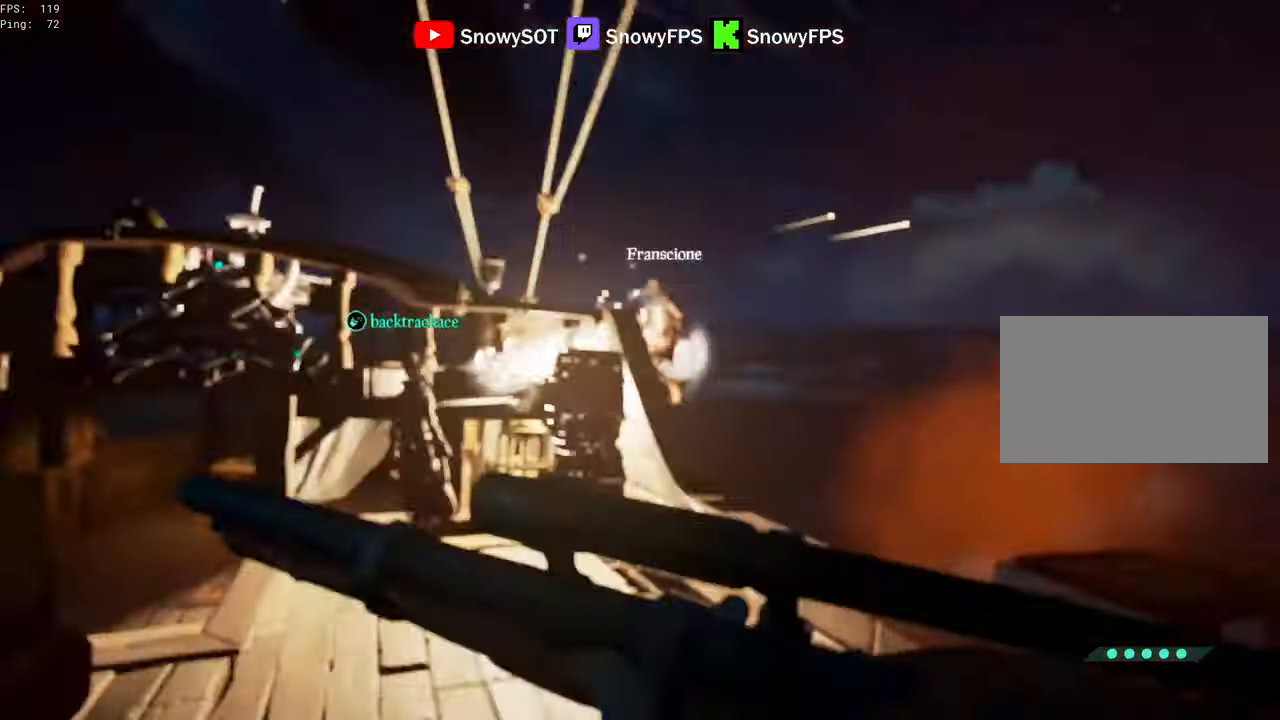
{"keys": ["2"], "mouse": ["left", "right"], "mouse_move": "right", "events": [[17, "space", "down"], [117, "space", "up"], [167, "mouse_right", "down"], [450, "mouse_left", "down"], [484, "2", "down"]]}
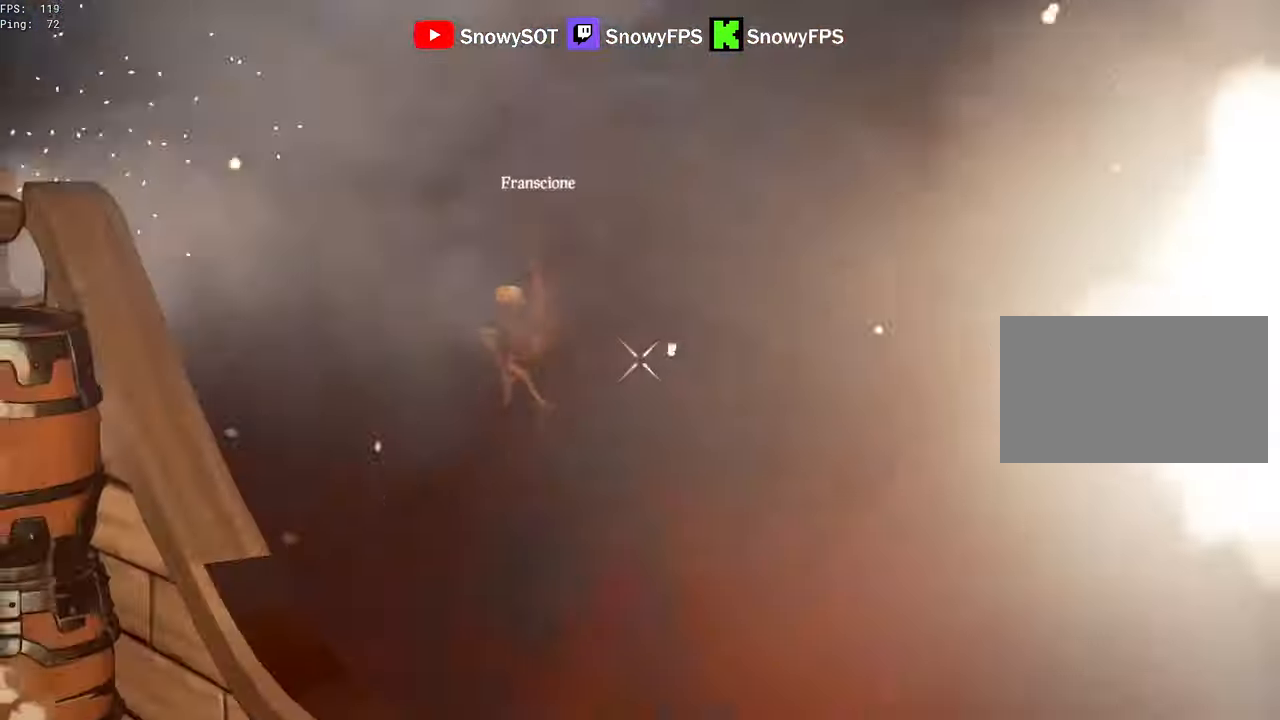
{"keys": [], "mouse": [], "mouse_move": "still", "events": [[34, "2", "up"], [133, "mouse_left", "up"], [133, "mouse_right", "up"], [216, "f", "down"], [316, "f", "up"]]}
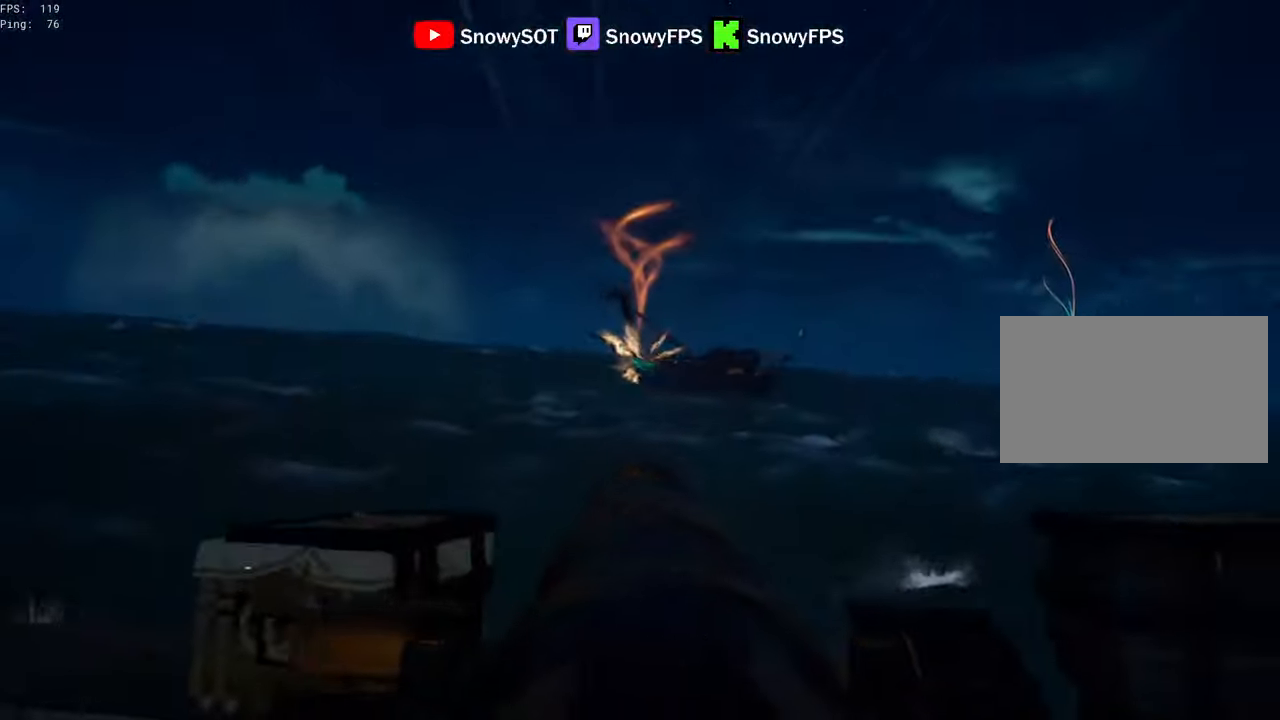
{"keys": ["d", "s"], "mouse": ["left"], "mouse_move": "still", "events": [[150, "r", "down"], [233, "r", "up"], [383, "d", "down"], [483, "mouse_left", "down"], [483, "s", "down"]]}
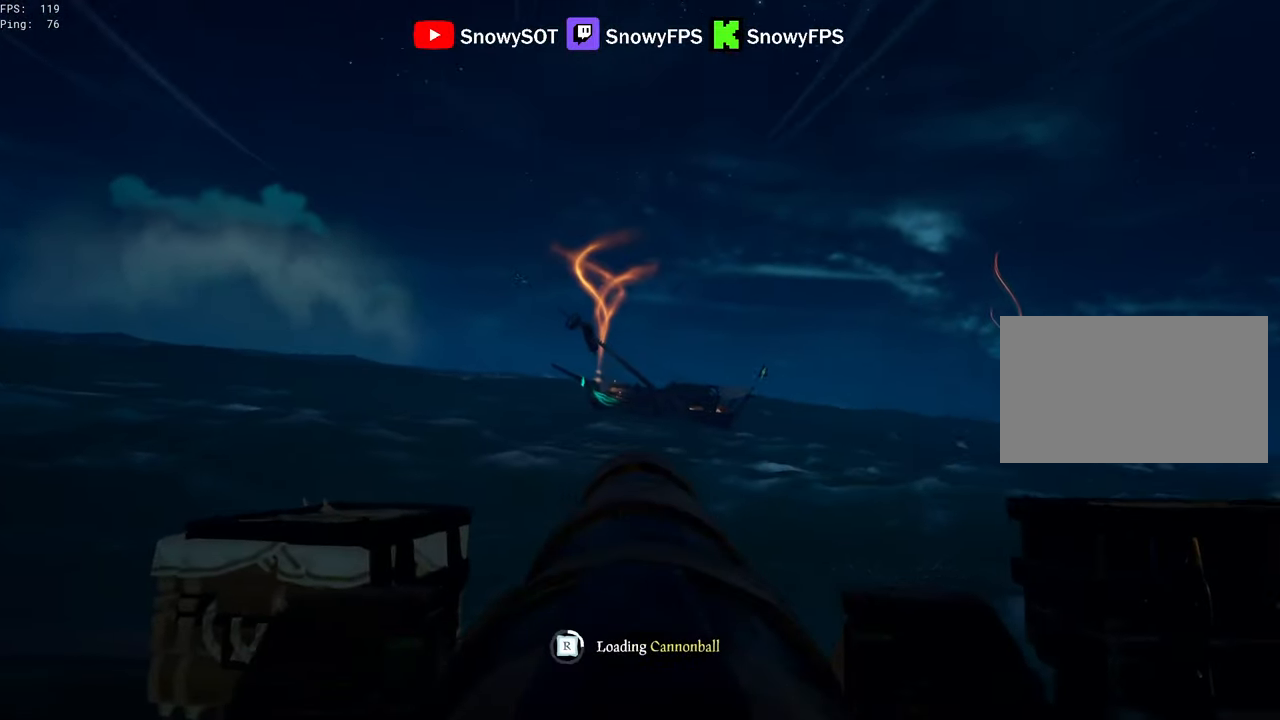
{"keys": [], "mouse": ["left"], "mouse_move": "still", "events": [[16, "d", "up"], [66, "mouse_left", "up"], [116, "mouse_left", "down"], [116, "s", "up"], [250, "mouse_left", "up"], [300, "mouse_left", "down"], [400, "mouse_left", "up"], [450, "mouse_left", "down"]]}
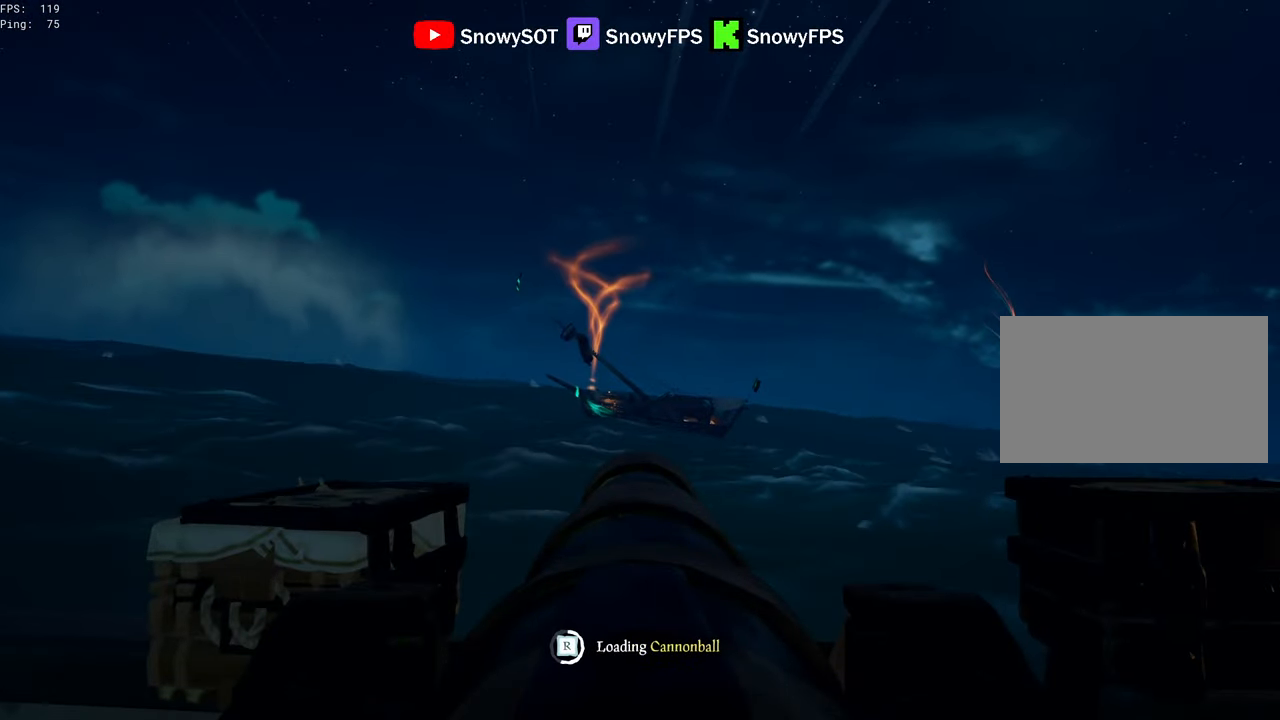
{"keys": [], "mouse": [], "mouse_move": "still", "events": [[83, "mouse_left", "up"], [133, "mouse_left", "down"], [233, "mouse_left", "up"], [266, "s", "down"], [316, "mouse_left", "down"], [366, "s", "up"], [466, "mouse_left", "up"]]}
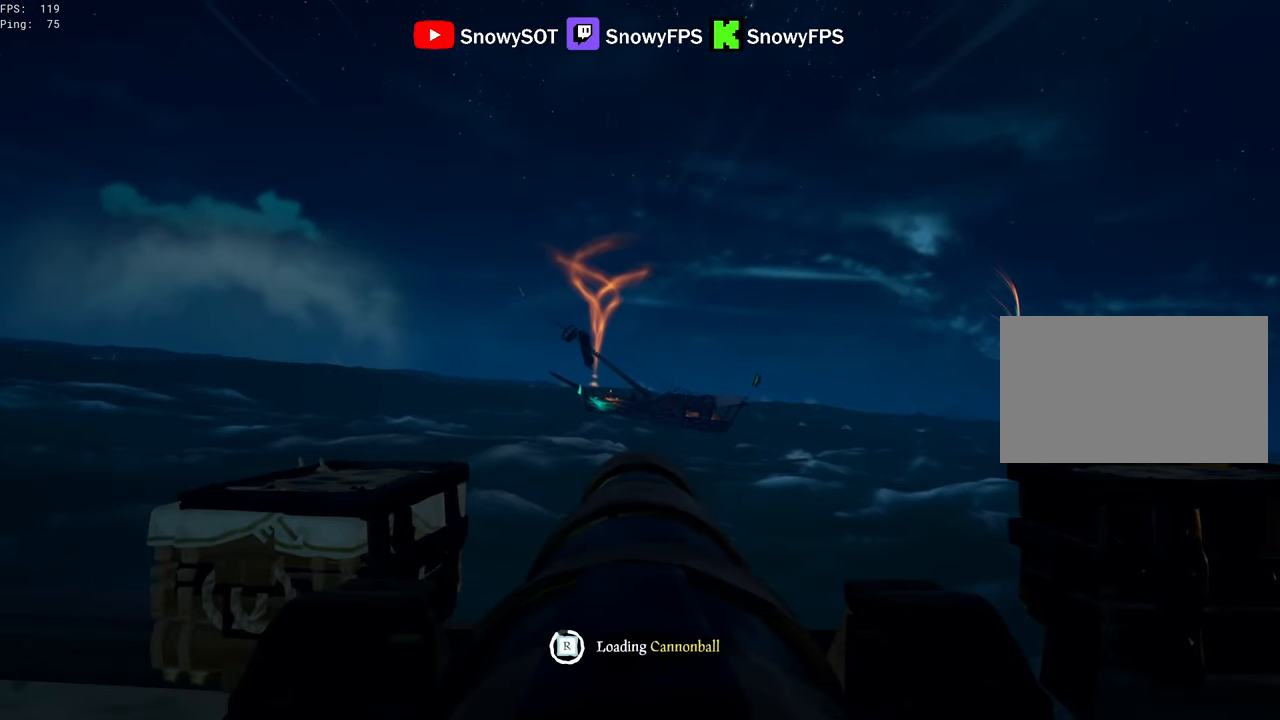
{"keys": ["r"], "mouse": [], "mouse_move": "still", "events": [[150, "w", "down"], [250, "mouse_left", "down"], [250, "w", "up"], [383, "mouse_left", "up"], [483, "r", "down"]]}
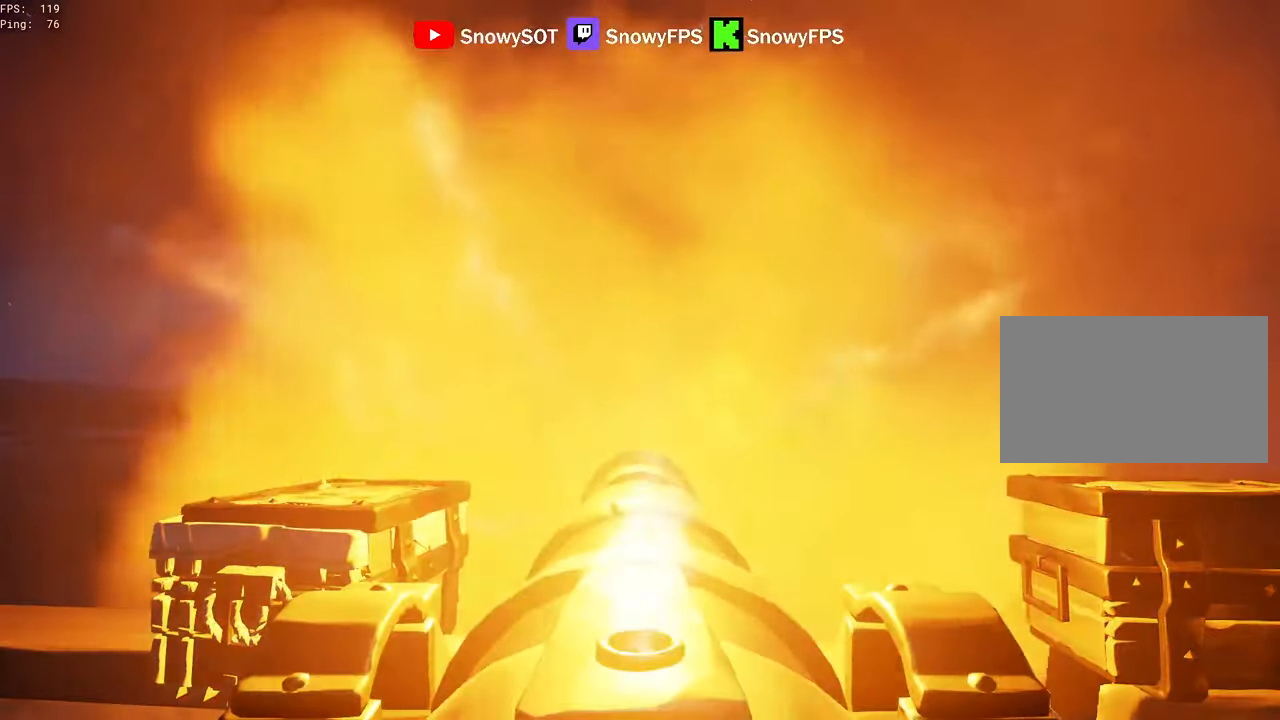
{"keys": ["w"], "mouse": [], "mouse_move": "still", "events": [[16, "r", "up"], [200, "s", "down"], [250, "s", "up"], [350, "mouse_left", "down"], [450, "w", "down"], [483, "mouse_left", "up"]]}
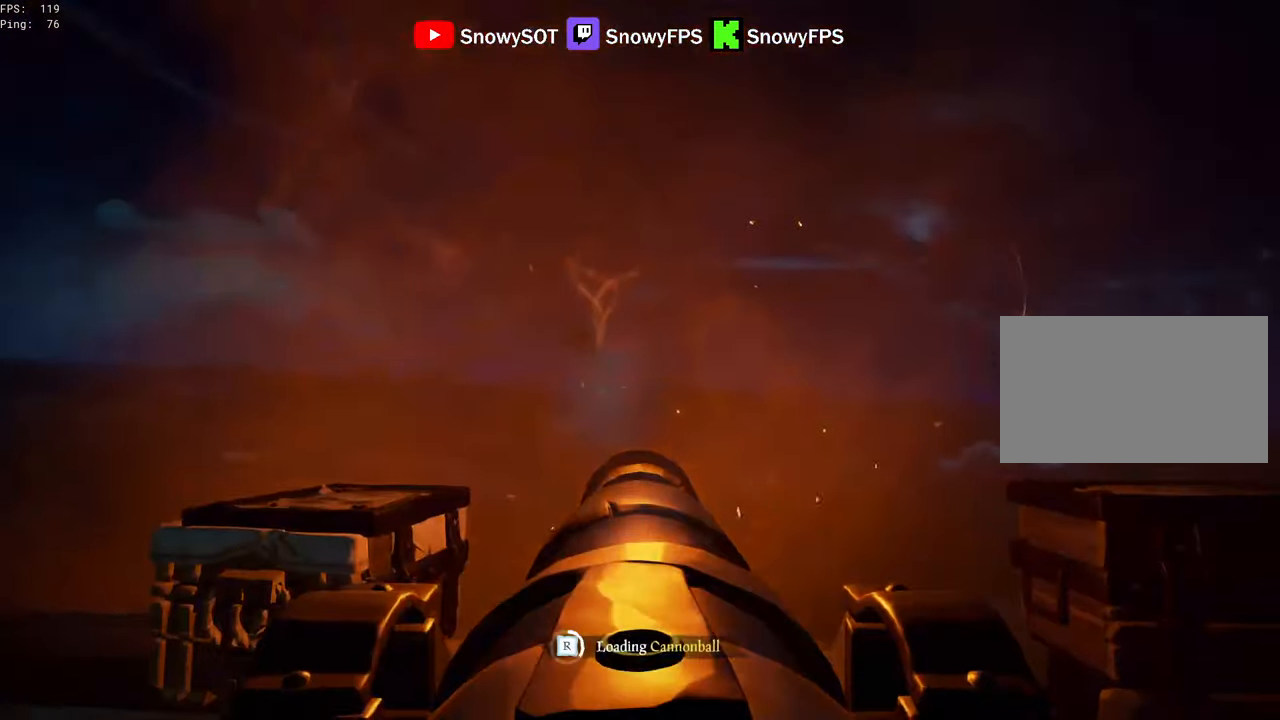
{"keys": [], "mouse": [], "mouse_move": "still", "events": [[33, "mouse_left", "down"], [33, "w", "up"], [266, "w", "down"], [316, "mouse_left", "up"], [366, "mouse_left", "down"], [416, "w", "up"], [500, "mouse_left", "up"]]}
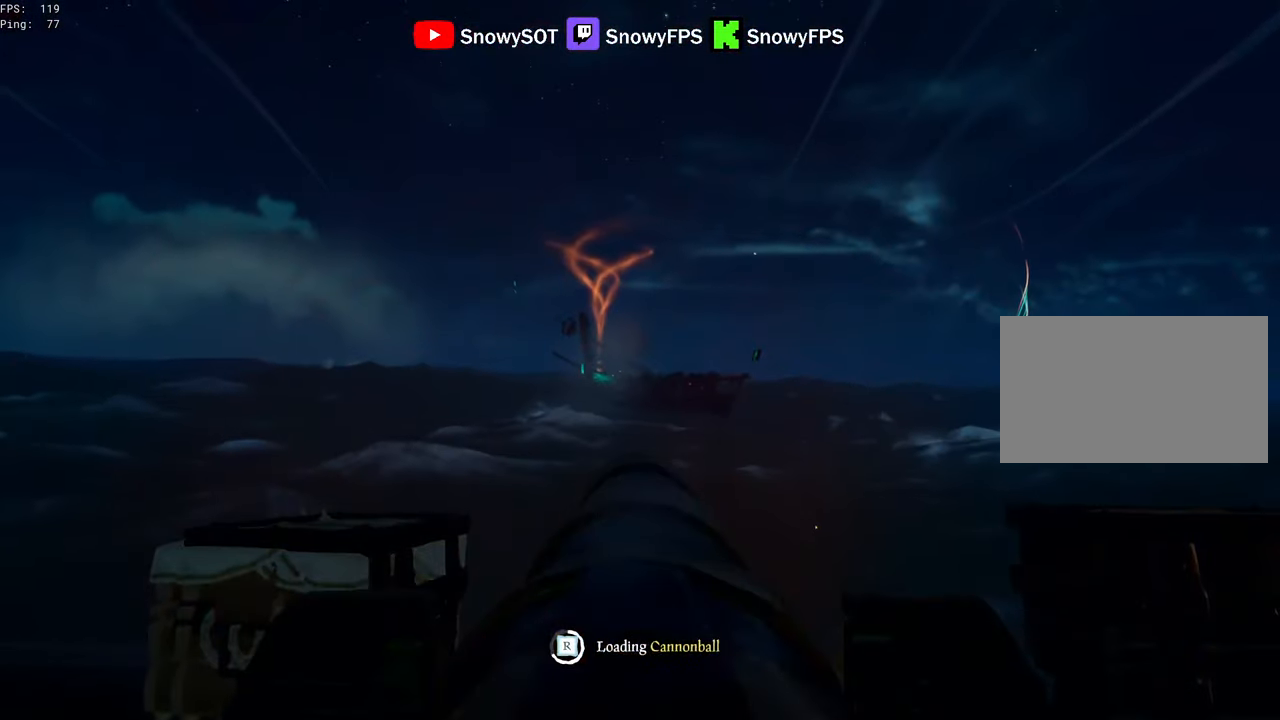
{"keys": [], "mouse": ["left"], "mouse_move": "still", "events": [[50, "mouse_left", "down"], [200, "mouse_left", "up"], [233, "mouse_left", "down"], [333, "a", "down"], [333, "w", "down"], [383, "mouse_left", "up"], [383, "w", "up"], [433, "a", "up"], [433, "mouse_left", "down"]]}
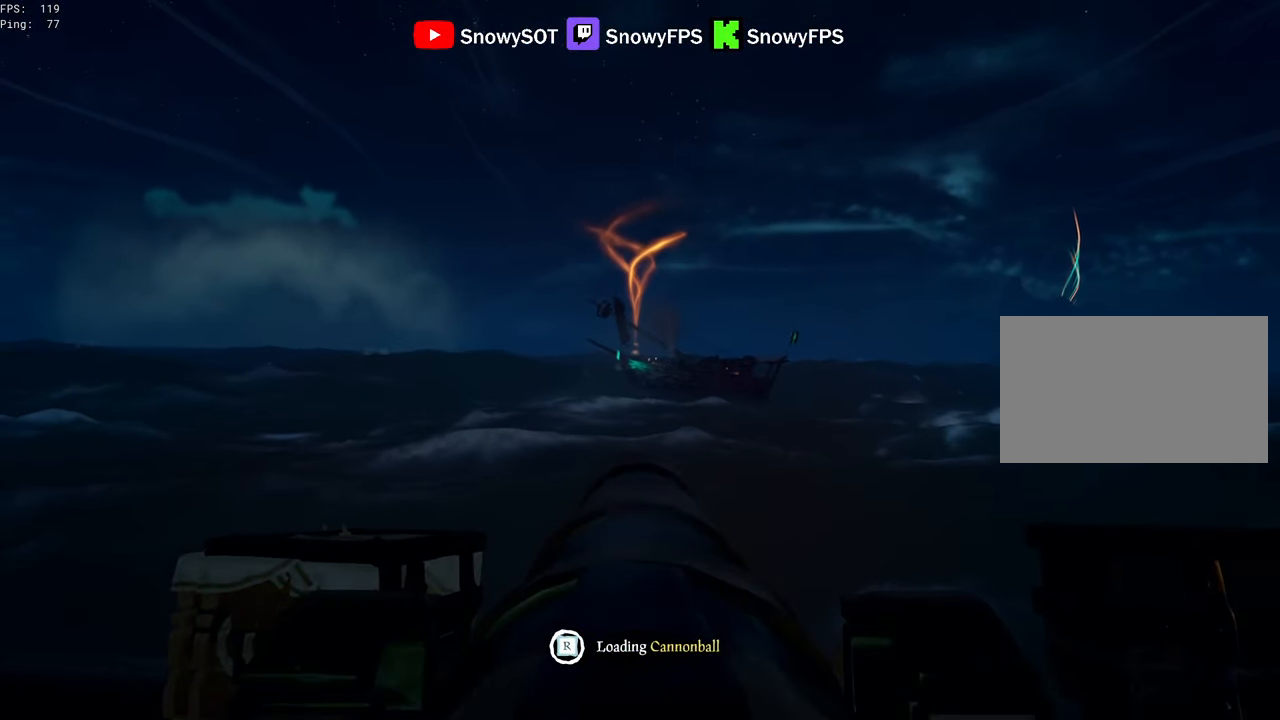
{"keys": [], "mouse": ["left"], "mouse_move": "still", "events": [[66, "mouse_left", "up"], [250, "w", "down"], [400, "w", "up"], [450, "mouse_left", "down"]]}
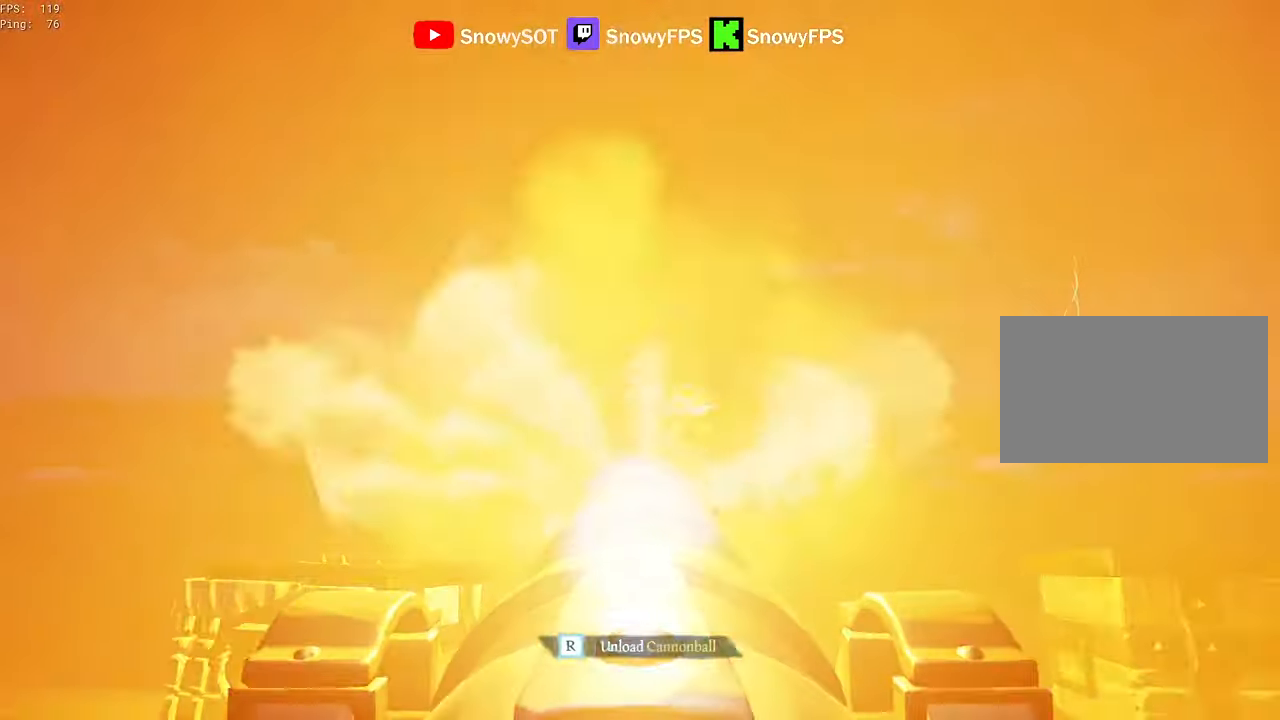
{"keys": [], "mouse": ["left"], "mouse_move": "still", "events": [[83, "mouse_left", "up"], [183, "r", "down"], [216, "r", "up"], [266, "s", "down"], [500, "mouse_left", "down"], [500, "s", "up"]]}